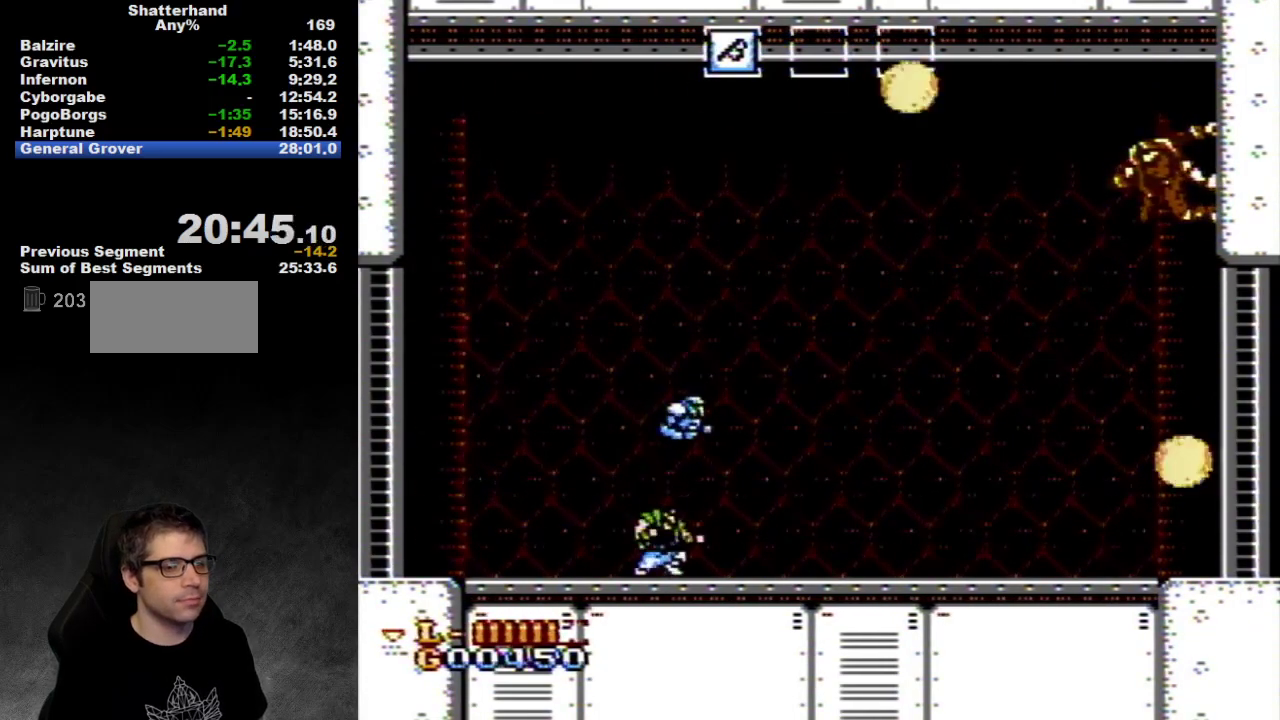
Gameplay with a controller (Nintendo layout); each line is a JSON object with the inputs held at the frame after it. "events" lists button and stick changes between this image and that frame as [ms after this image, input, new state], when the widget could be followed in between. Not read: L3 R3.
{"buttons": [], "events": []}
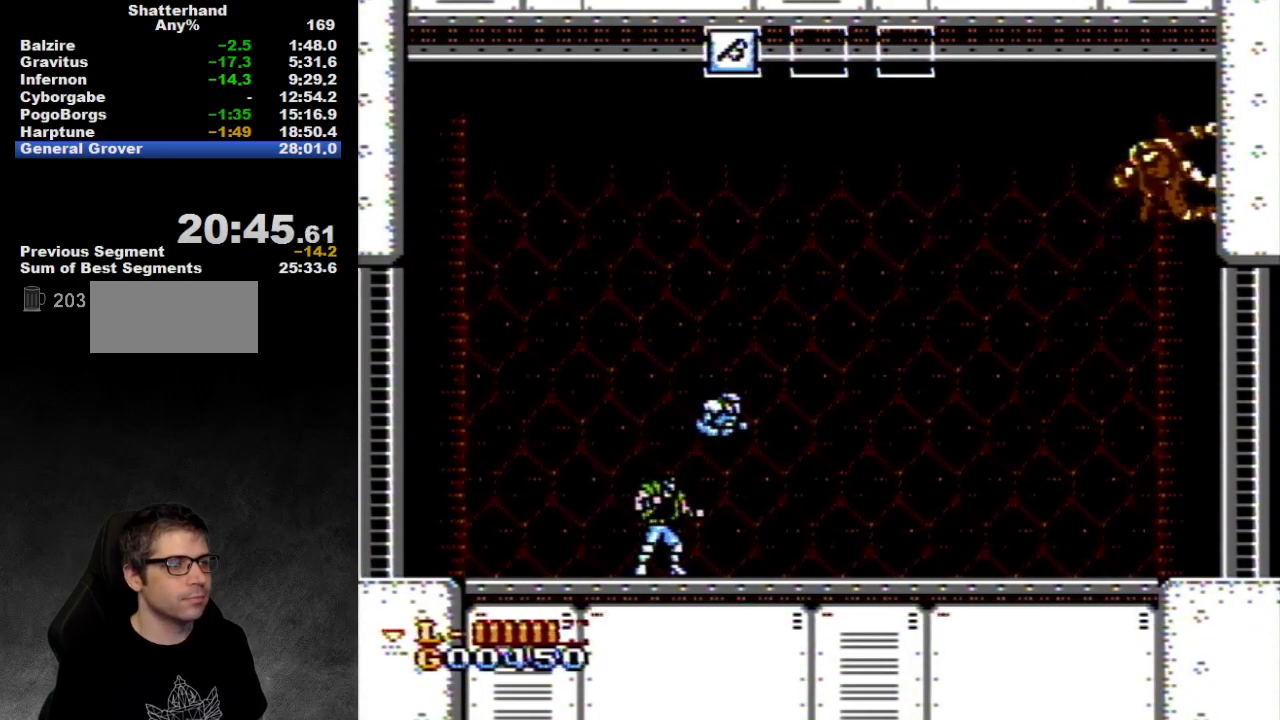
{"buttons": [], "events": []}
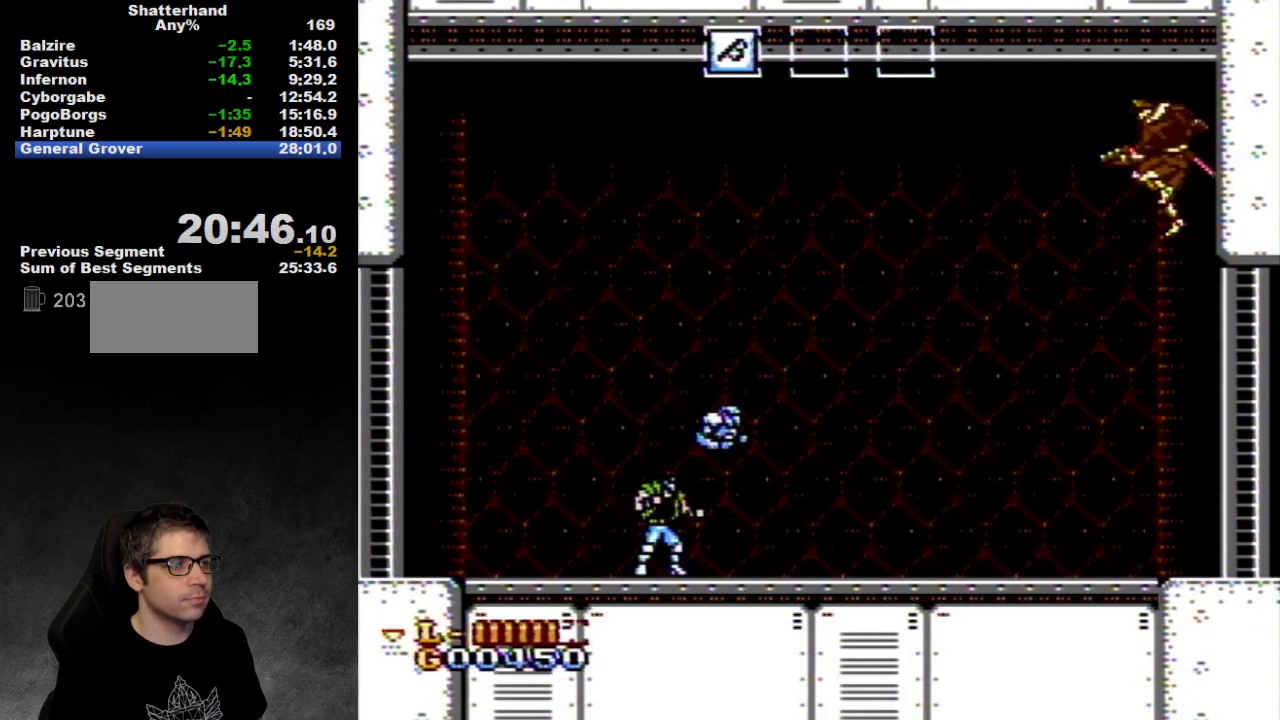
{"buttons": [], "events": []}
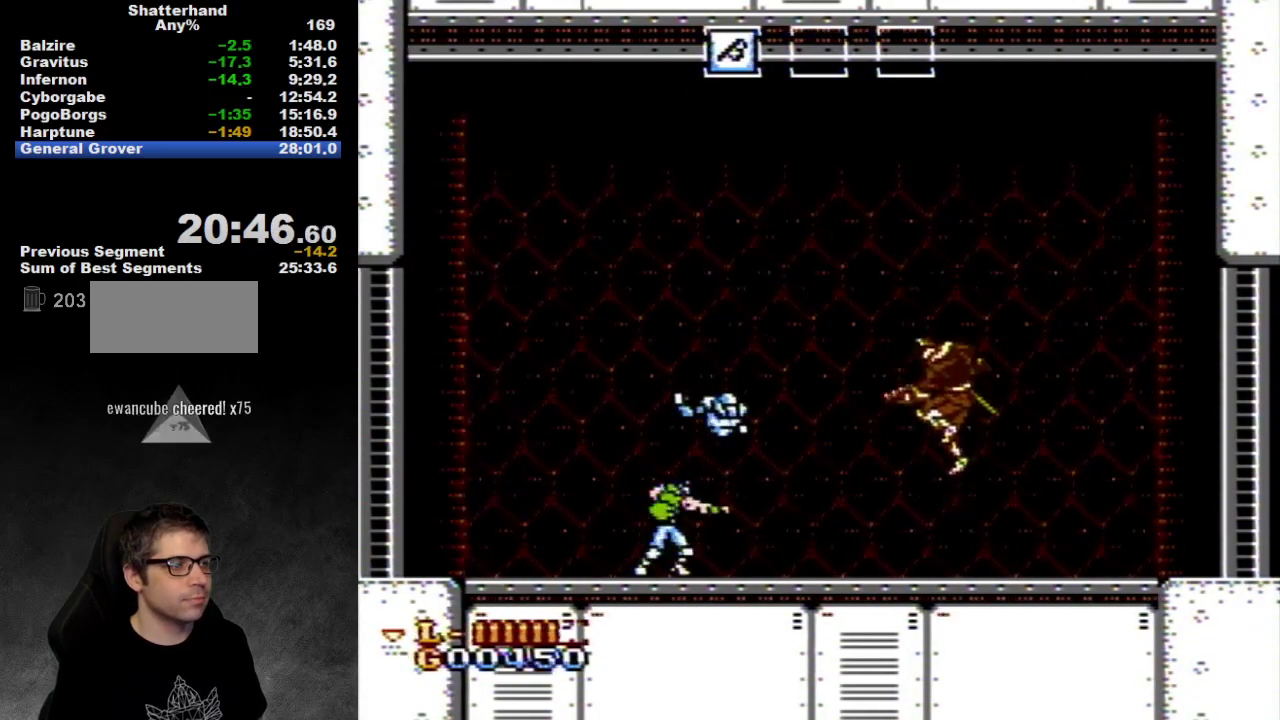
{"buttons": [], "events": [[117, "B", "down"], [500, "B", "up"]]}
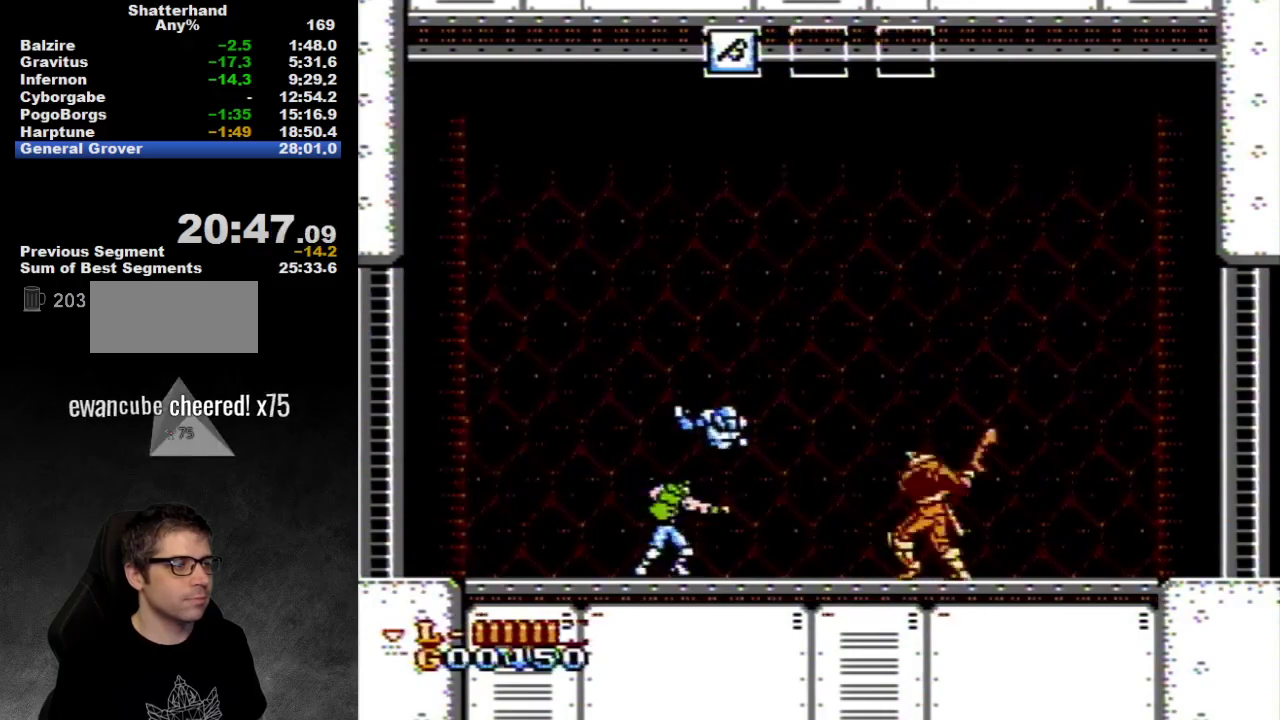
{"buttons": [], "events": [[67, "B", "down"], [217, "B", "up"], [283, "B", "down"], [467, "B", "up"]]}
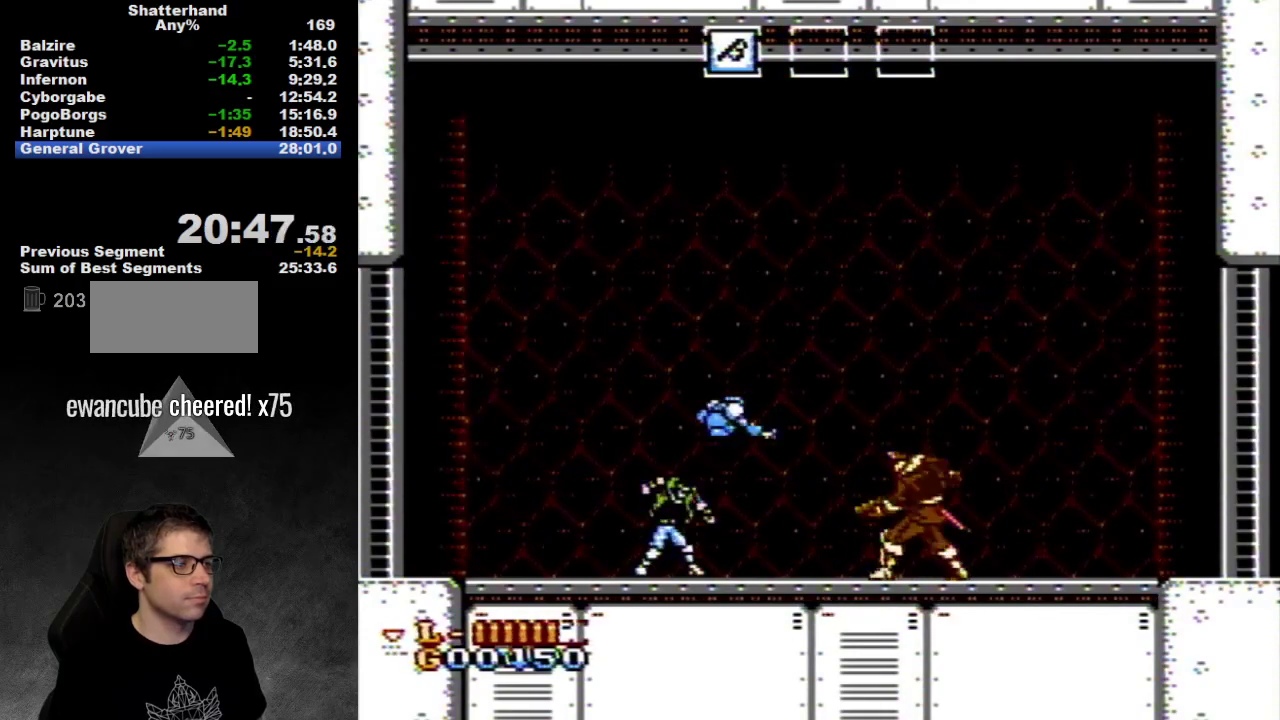
{"buttons": ["B"], "events": [[33, "B", "down"], [183, "B", "up"], [250, "B", "down"]]}
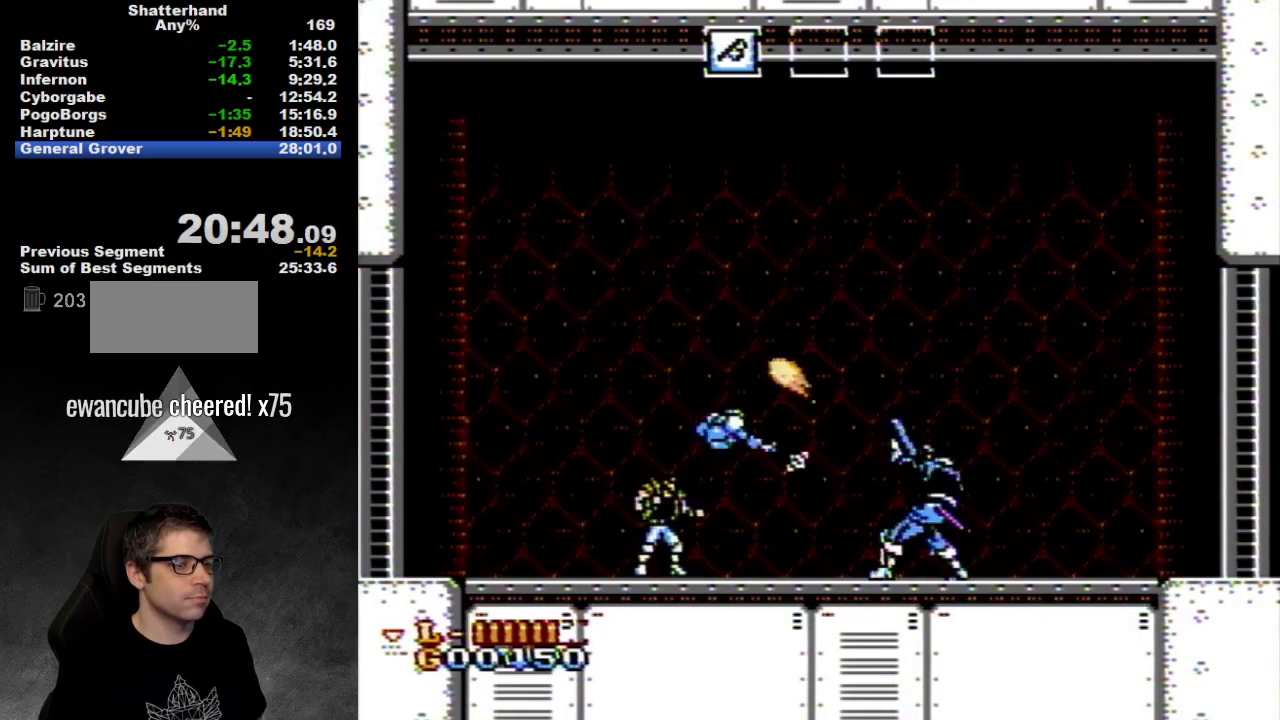
{"buttons": ["B"], "events": [[67, "B", "up"], [133, "B", "down"], [200, "B", "up"], [250, "B", "down"], [300, "B", "up"], [367, "B", "down"], [417, "B", "up"], [483, "B", "down"]]}
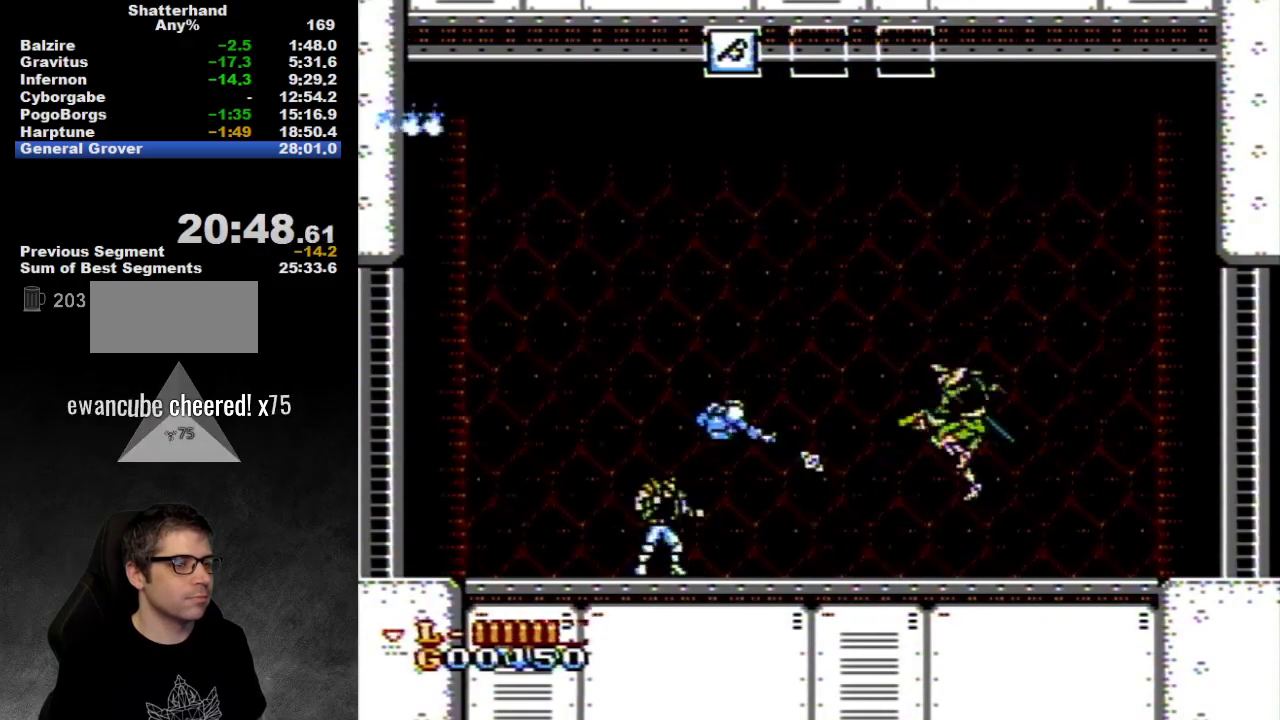
{"buttons": ["DPAD_RIGHT"], "events": [[17, "B", "up"], [100, "B", "down"], [167, "B", "up"], [233, "B", "down"], [300, "B", "up"], [367, "B", "down"], [400, "B", "up"], [400, "DPAD_RIGHT", "down"]]}
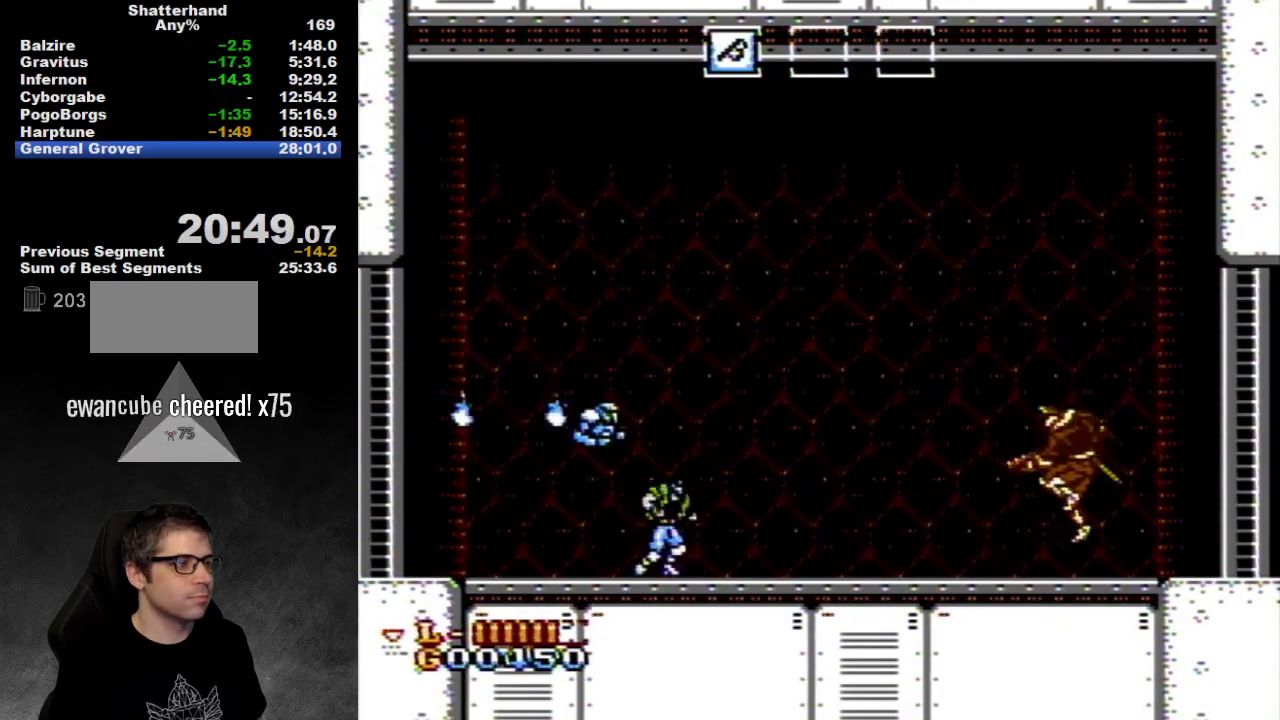
{"buttons": ["DPAD_RIGHT"], "events": [[383, "A", "down"], [450, "A", "up"]]}
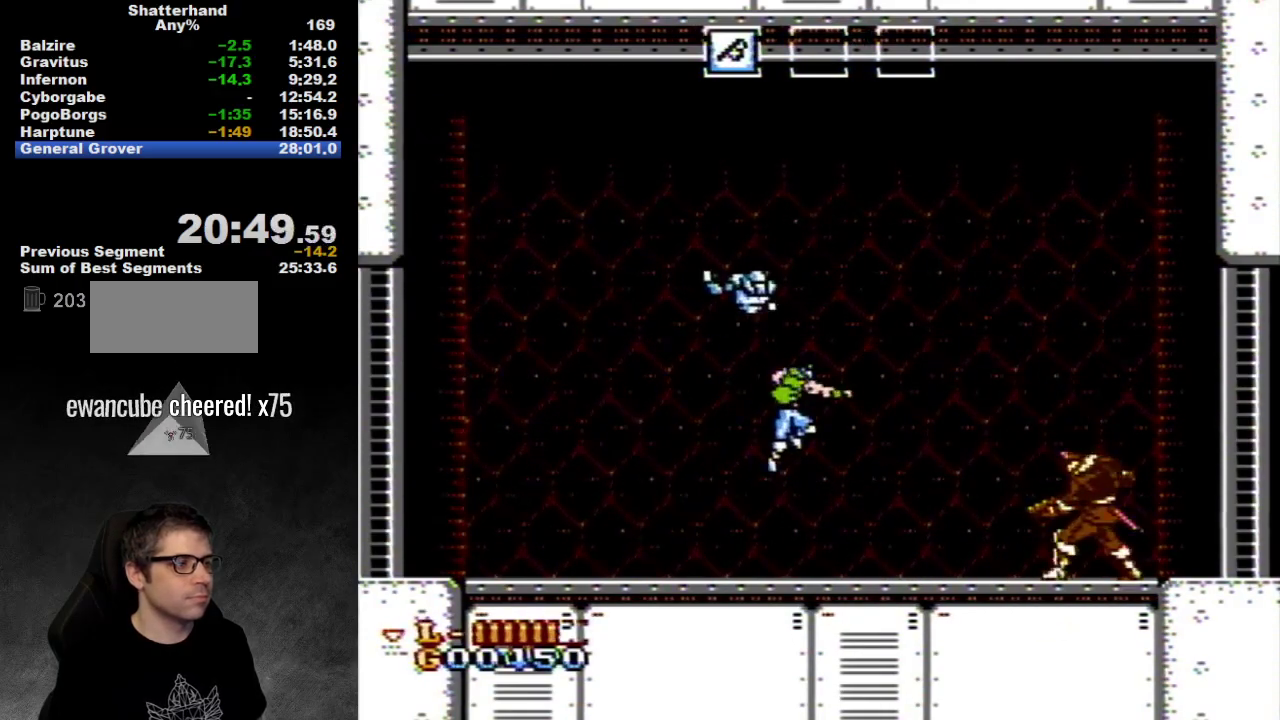
{"buttons": [], "events": [[67, "B", "down"], [100, "DPAD_RIGHT", "up"], [133, "B", "up"], [300, "B", "down"], [367, "B", "up"]]}
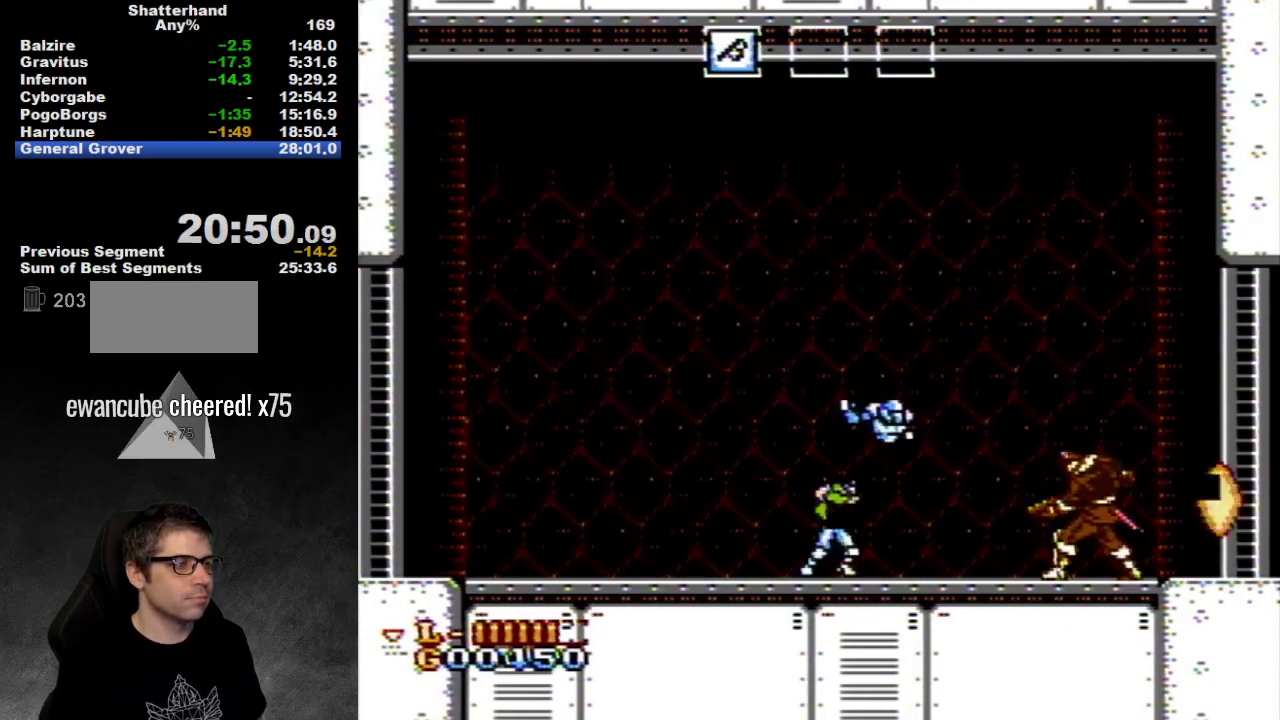
{"buttons": [], "events": [[167, "B", "down"], [233, "B", "up"], [400, "B", "down"], [450, "B", "up"]]}
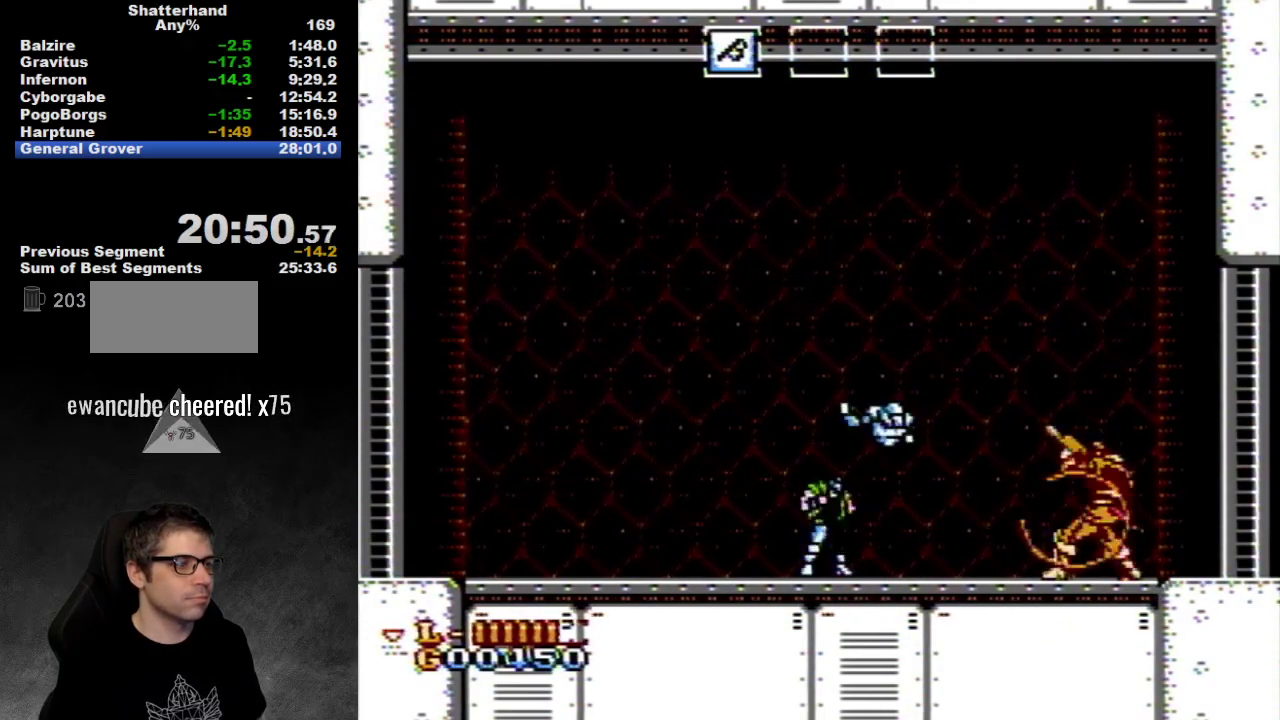
{"buttons": ["B"], "events": [[17, "B", "down"], [100, "B", "up"], [400, "B", "down"]]}
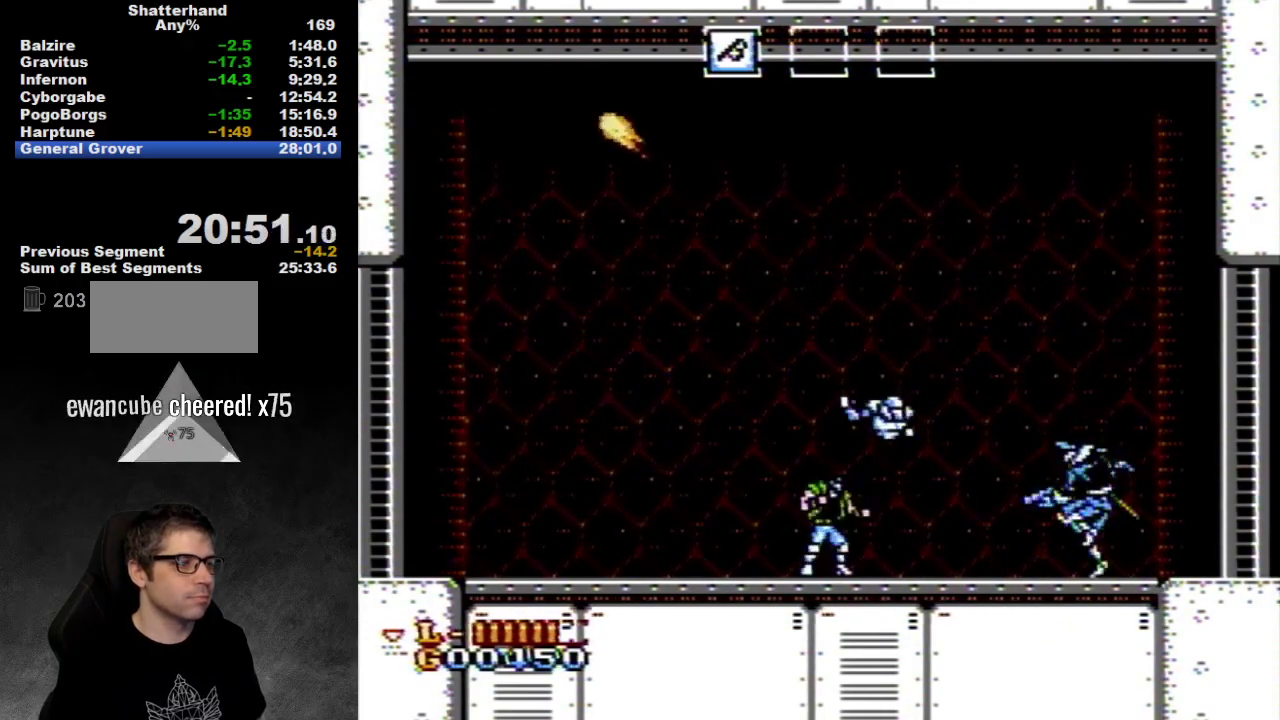
{"buttons": ["B"], "events": [[67, "B", "up"], [133, "B", "down"], [183, "B", "up"], [250, "B", "down"], [283, "B", "up"], [350, "B", "down"], [417, "B", "up"], [483, "B", "down"]]}
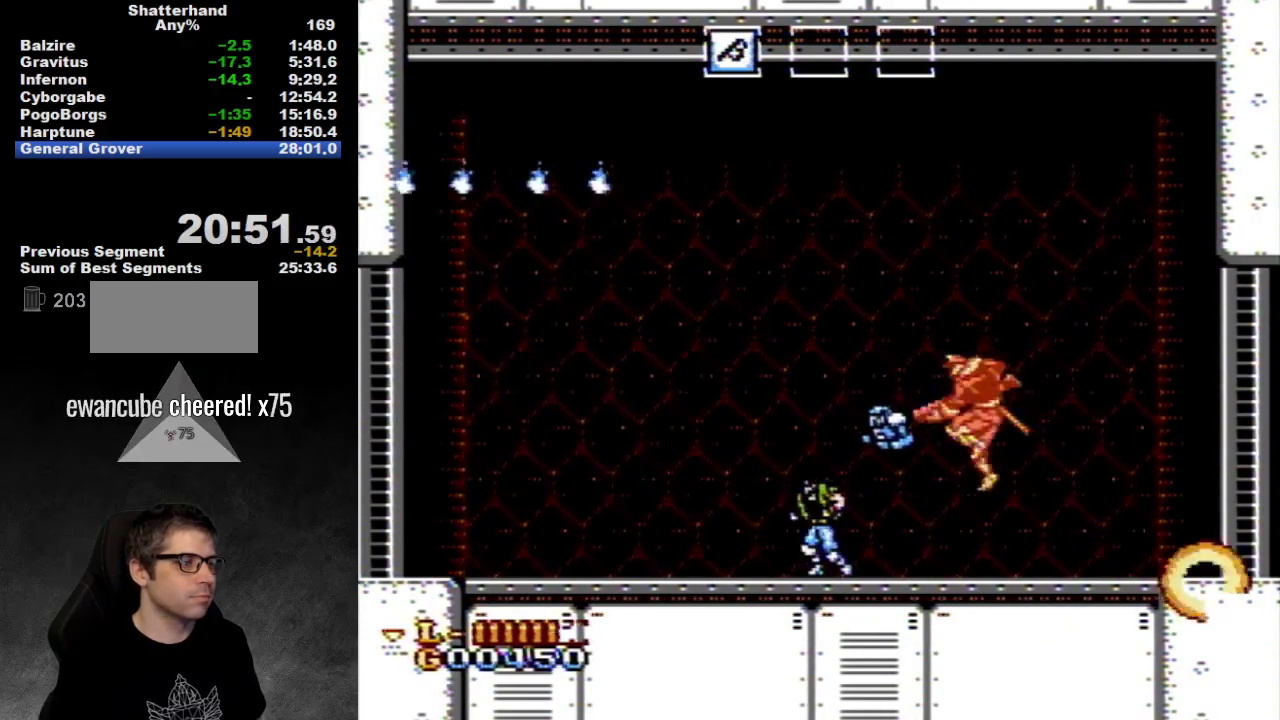
{"buttons": ["DPAD_RIGHT"], "events": [[17, "B", "up"], [133, "DPAD_LEFT", "down"], [350, "DPAD_LEFT", "up"], [350, "DPAD_UP", "down"], [383, "DPAD_RIGHT", "down"], [383, "DPAD_UP", "up"], [417, "B", "down"], [500, "B", "up"]]}
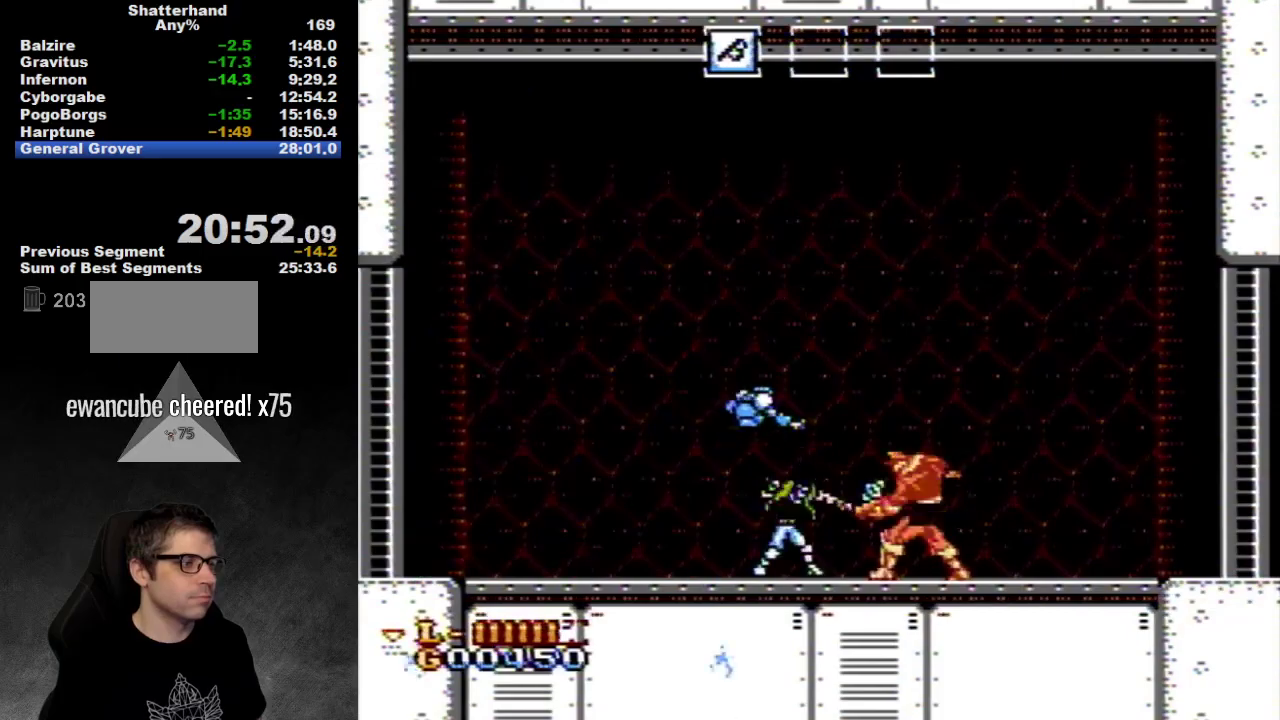
{"buttons": ["B", "DPAD_DOWN"], "events": [[100, "DPAD_RIGHT", "up"], [167, "B", "down"], [217, "B", "up"], [250, "DPAD_DOWN", "down"], [283, "B", "down"], [350, "B", "up"], [433, "B", "down"]]}
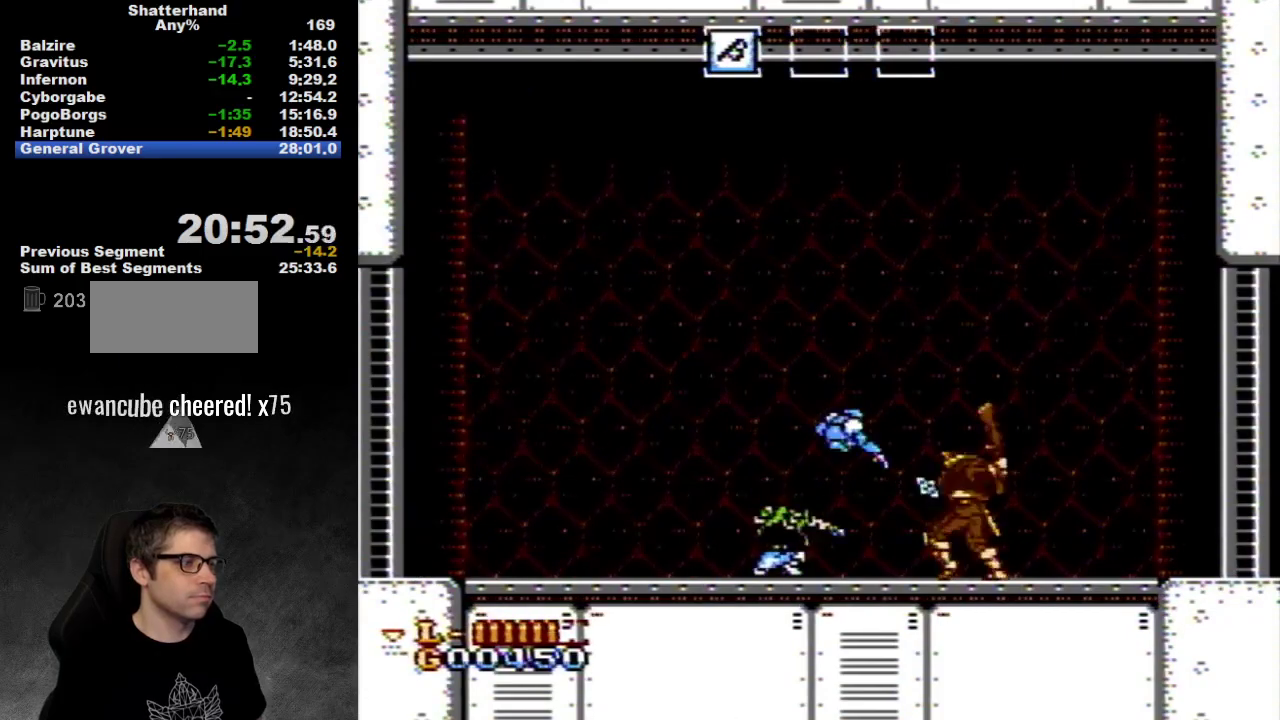
{"buttons": ["DPAD_DOWN"], "events": [[17, "B", "up"], [67, "B", "down"], [233, "B", "up"], [300, "B", "down"], [350, "B", "up"], [433, "B", "down"], [483, "B", "up"]]}
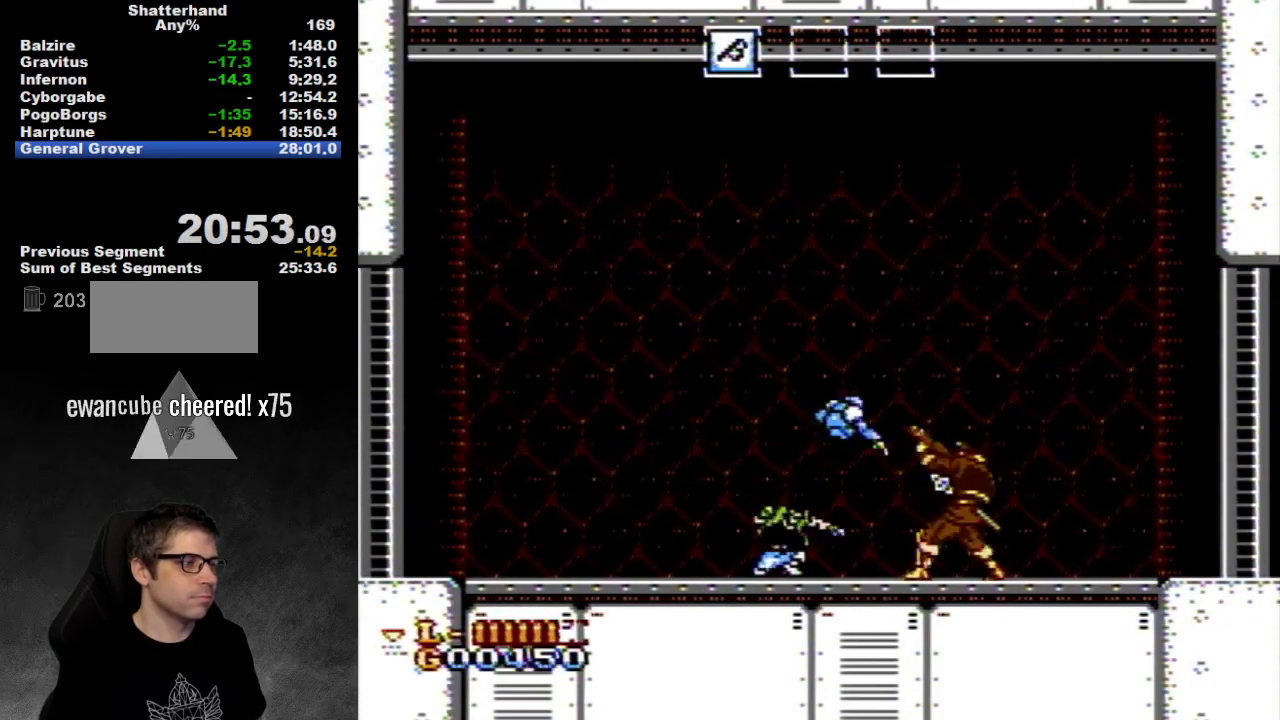
{"buttons": ["DPAD_DOWN"], "events": [[50, "B", "down"], [83, "B", "up"], [150, "B", "down"], [217, "B", "up"], [283, "B", "down"], [350, "B", "up"], [433, "B", "down"], [500, "B", "up"]]}
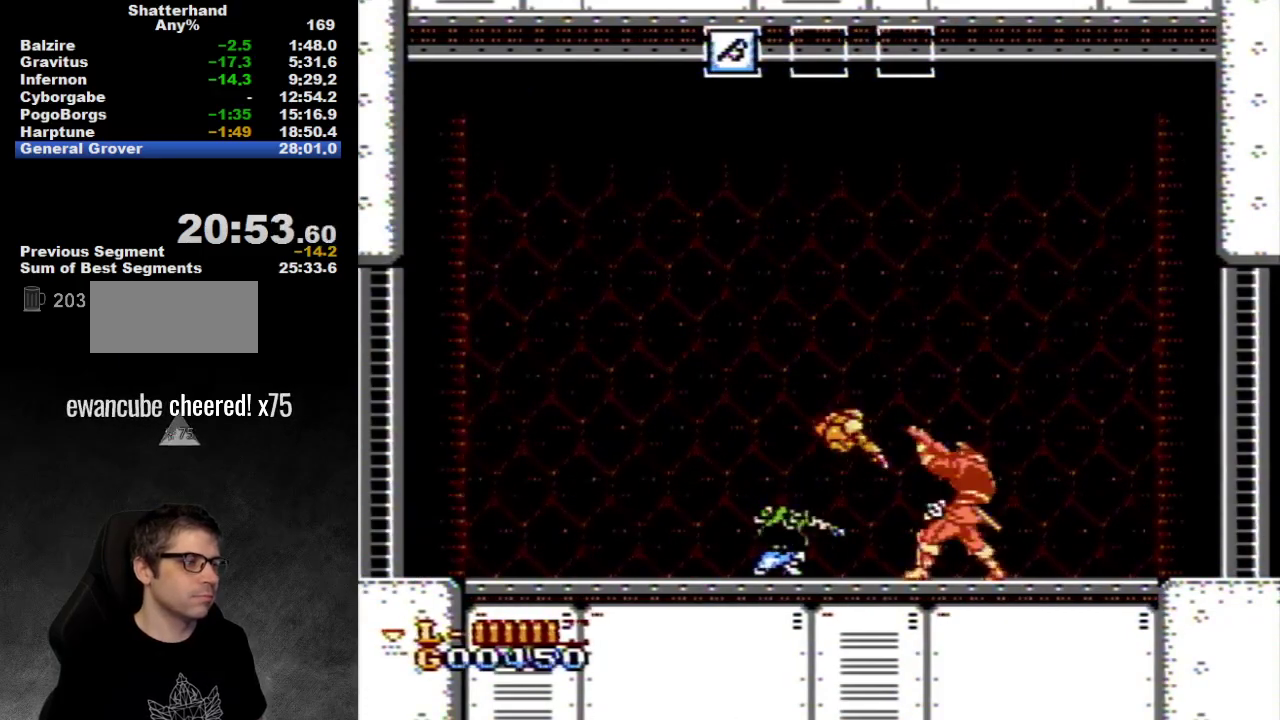
{"buttons": ["B", "DPAD_DOWN"], "events": [[33, "B", "down"], [100, "B", "up"], [150, "B", "down"], [217, "B", "up"], [283, "B", "down"], [350, "B", "up"], [417, "B", "down"]]}
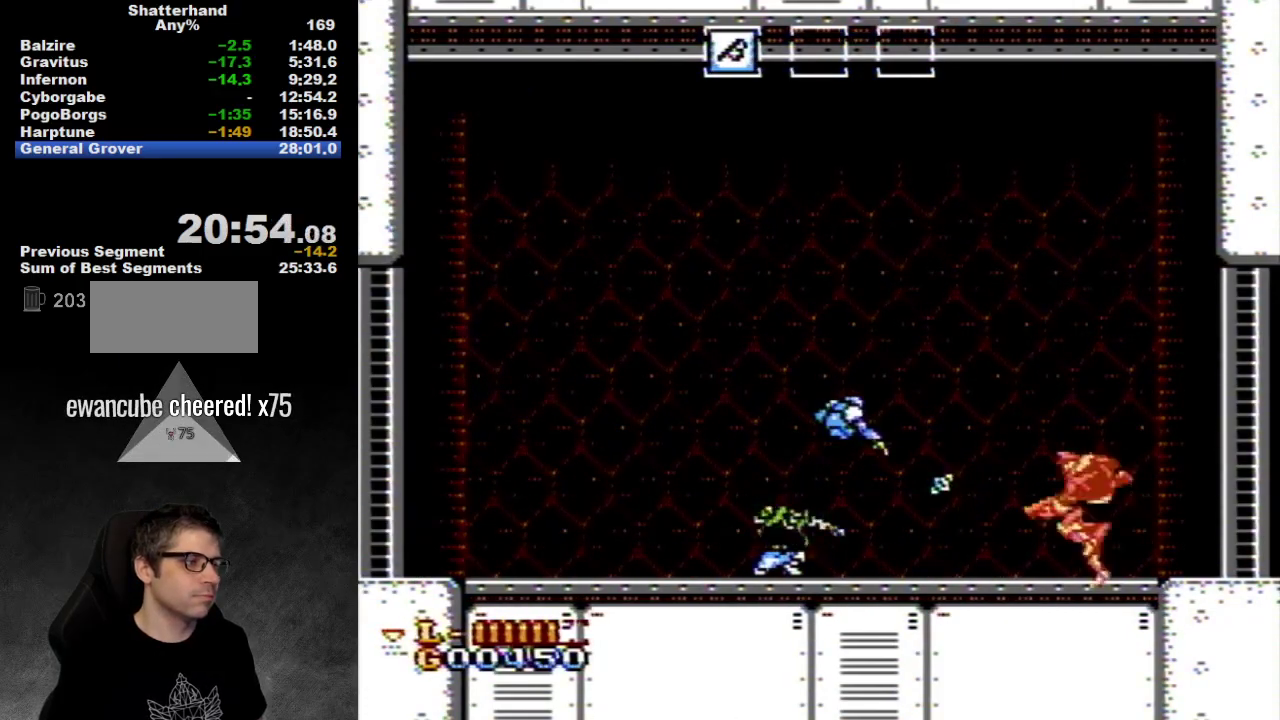
{"buttons": ["DPAD_DOWN"], "events": [[100, "B", "up"], [150, "B", "down"], [217, "B", "up"], [300, "B", "down"], [350, "B", "up"], [400, "B", "down"], [483, "B", "up"]]}
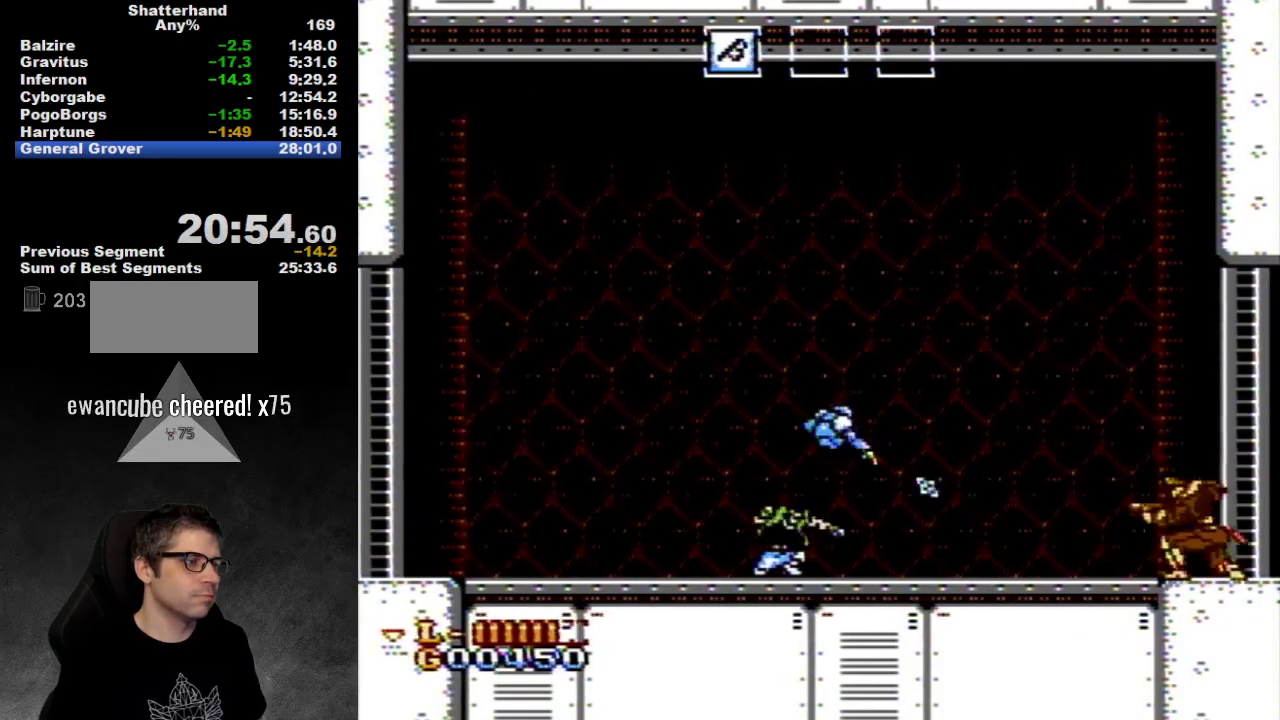
{"buttons": ["DPAD_RIGHT"], "events": [[50, "B", "down"], [117, "B", "up"], [150, "DPAD_DOWN", "up"], [217, "DPAD_RIGHT", "down"]]}
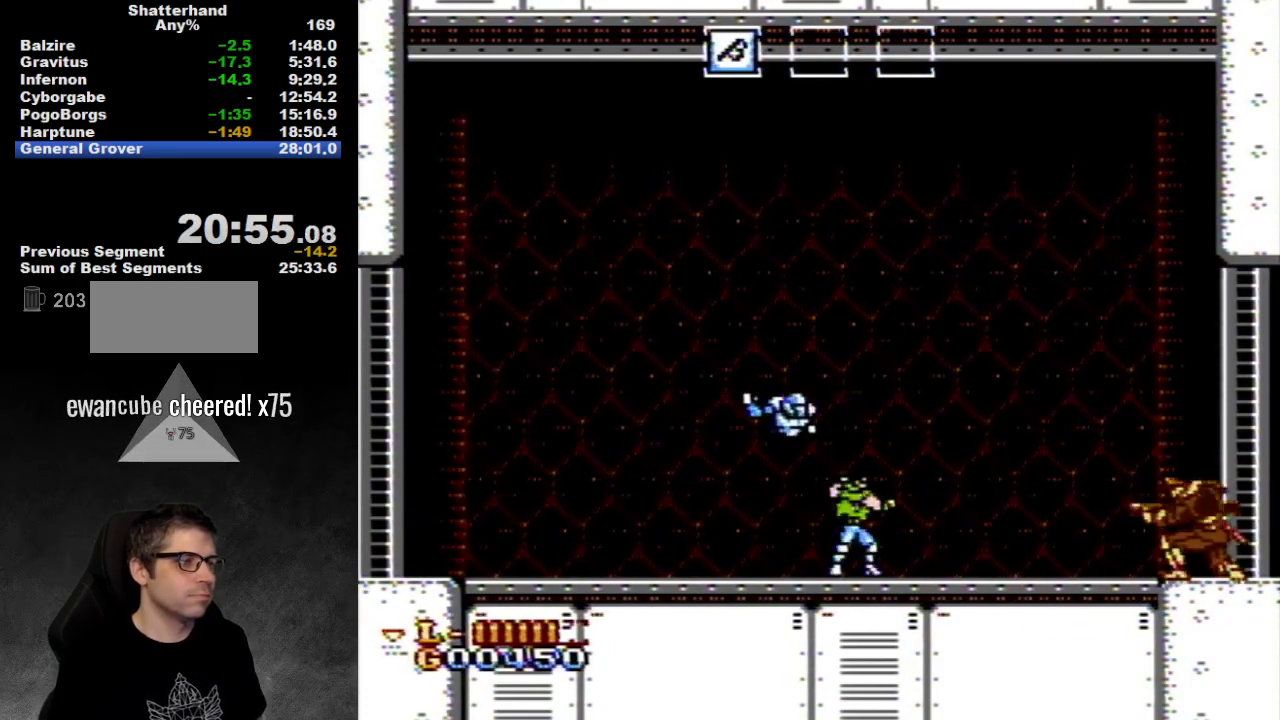
{"buttons": [], "events": [[183, "B", "down"], [250, "DPAD_RIGHT", "up"], [350, "B", "up"], [417, "B", "down"], [483, "B", "up"]]}
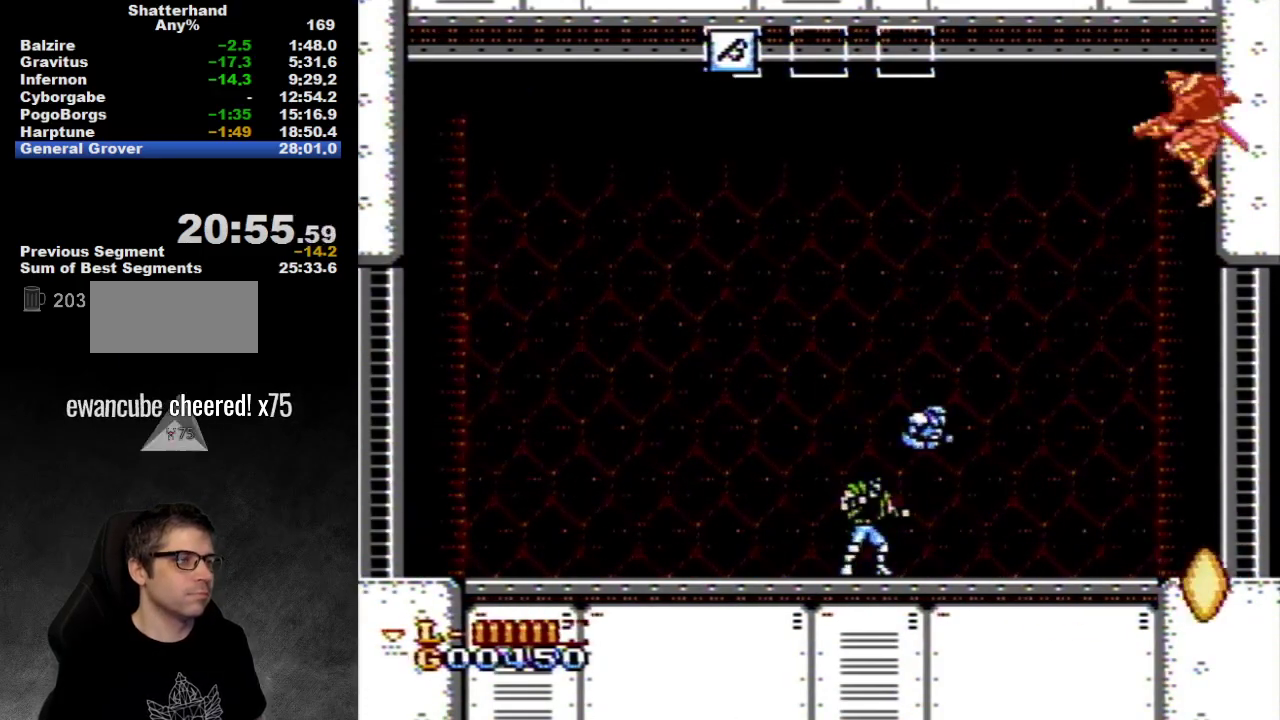
{"buttons": ["DPAD_LEFT"], "events": [[500, "DPAD_LEFT", "down"]]}
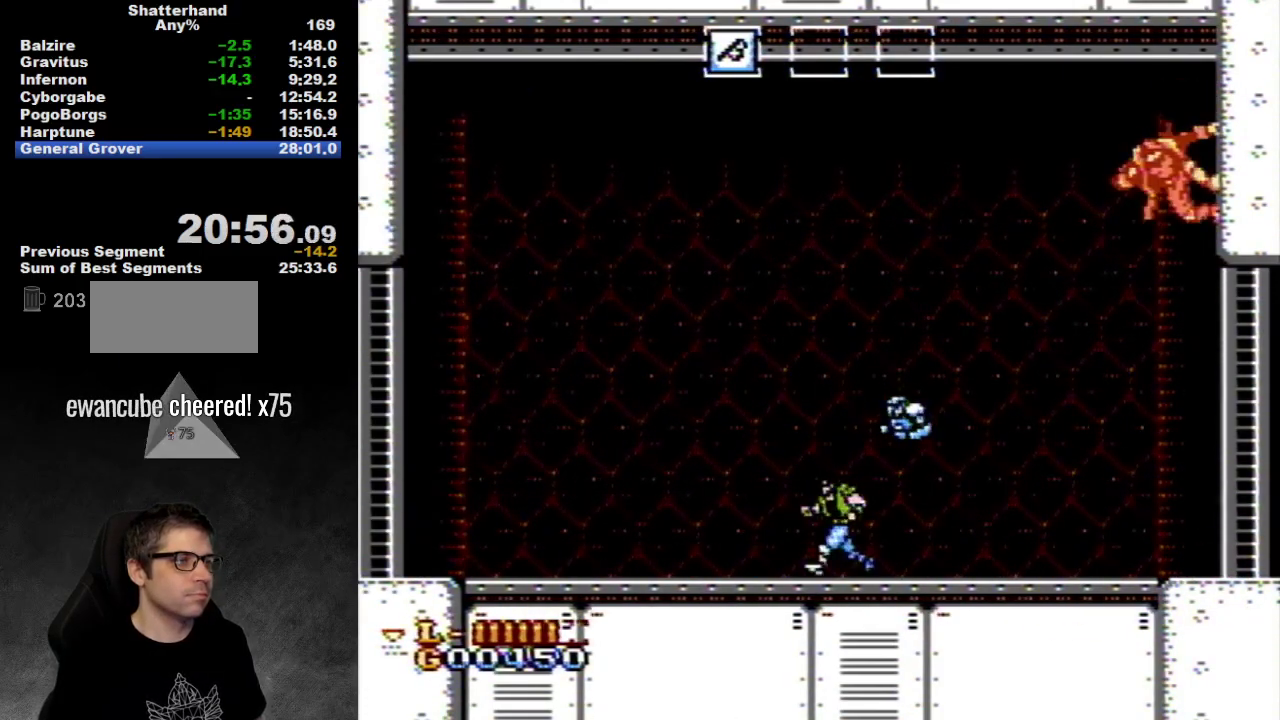
{"buttons": [], "events": [[350, "DPAD_LEFT", "up"], [383, "DPAD_RIGHT", "down"], [467, "DPAD_RIGHT", "up"]]}
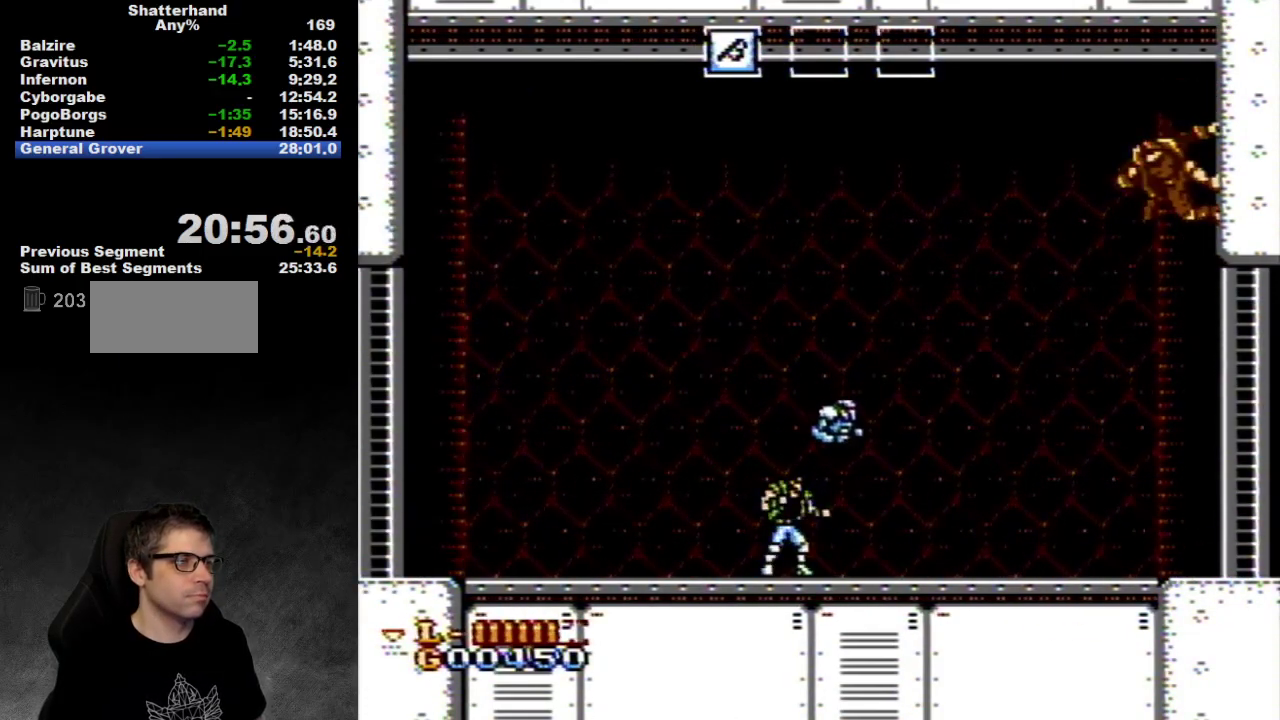
{"buttons": [], "events": []}
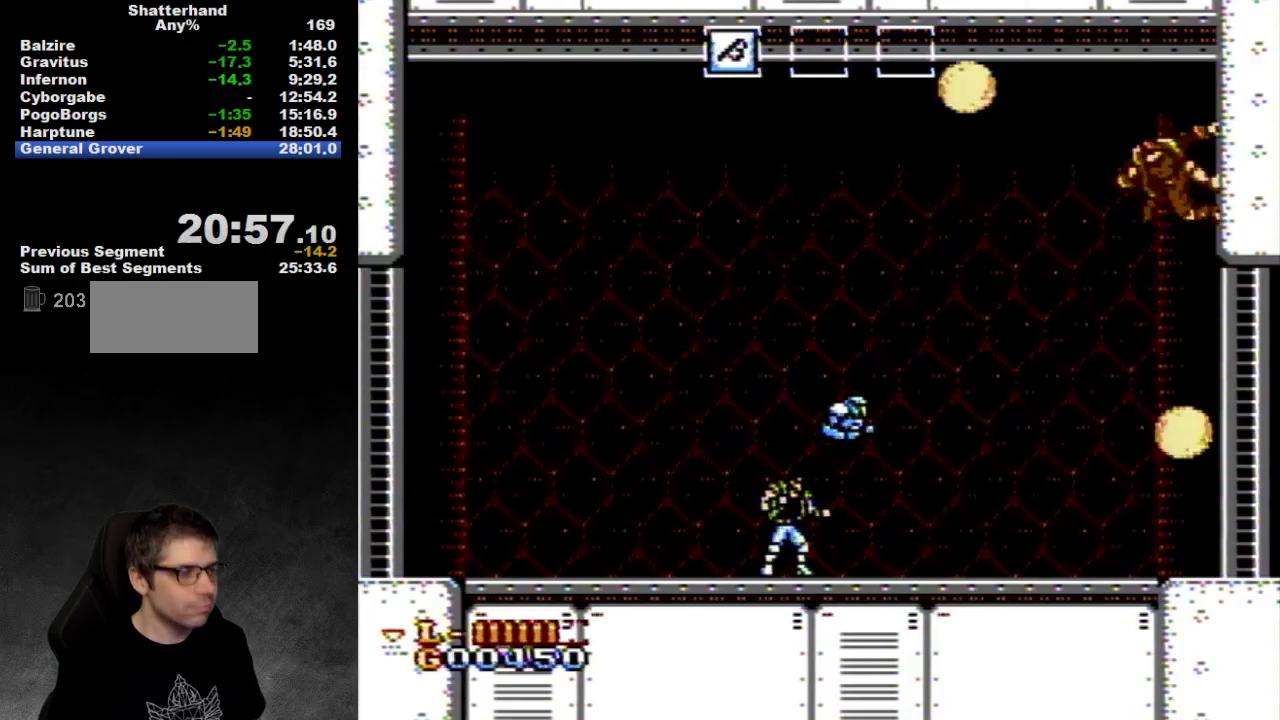
{"buttons": ["DPAD_RIGHT"], "events": [[217, "A", "down"], [317, "DPAD_RIGHT", "down"], [417, "A", "up"]]}
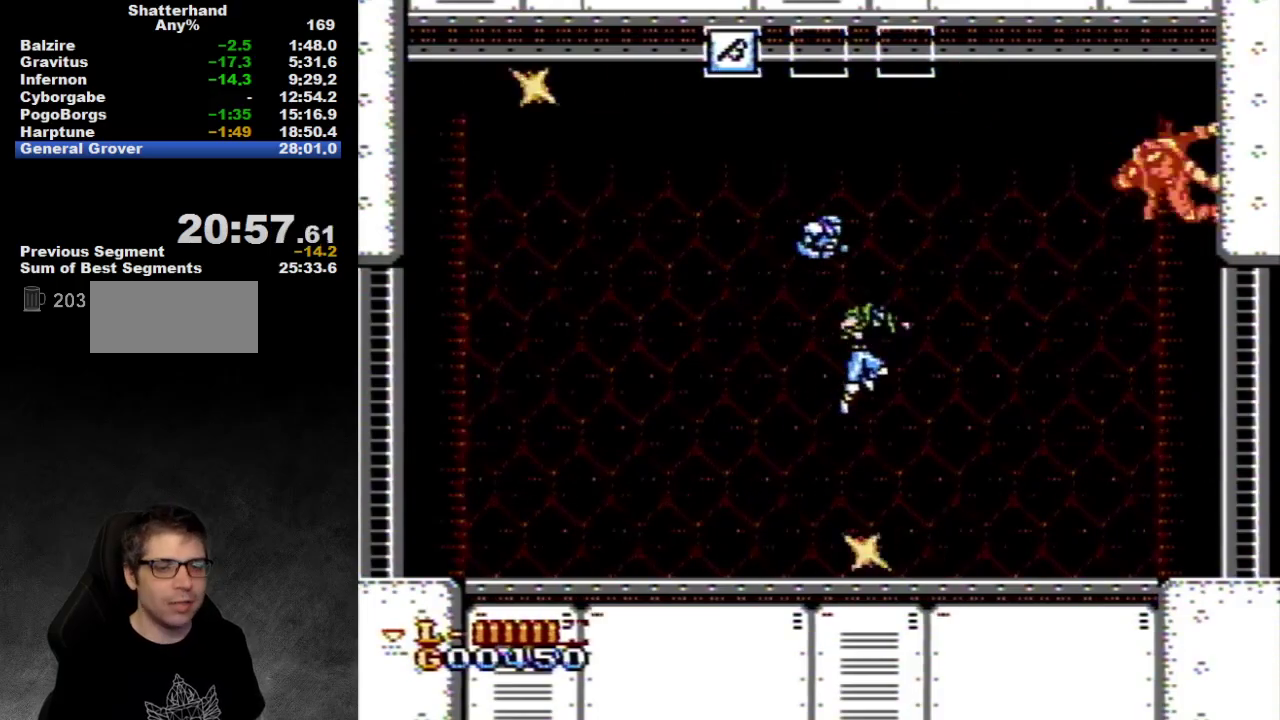
{"buttons": [], "events": [[133, "DPAD_RIGHT", "up"], [217, "DPAD_LEFT", "down"], [383, "DPAD_LEFT", "up"]]}
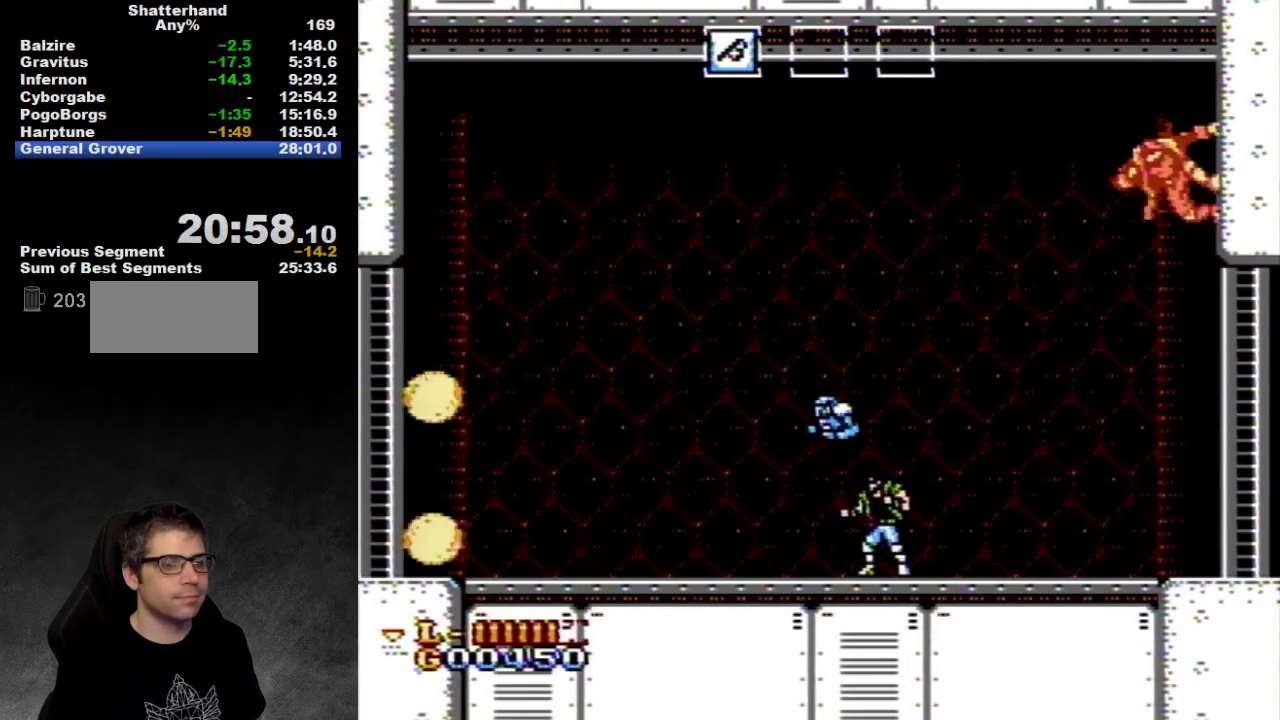
{"buttons": ["A", "DPAD_UP", "DPAD_LEFT"], "events": [[383, "A", "down"], [383, "DPAD_LEFT", "down"], [483, "DPAD_UP", "down"]]}
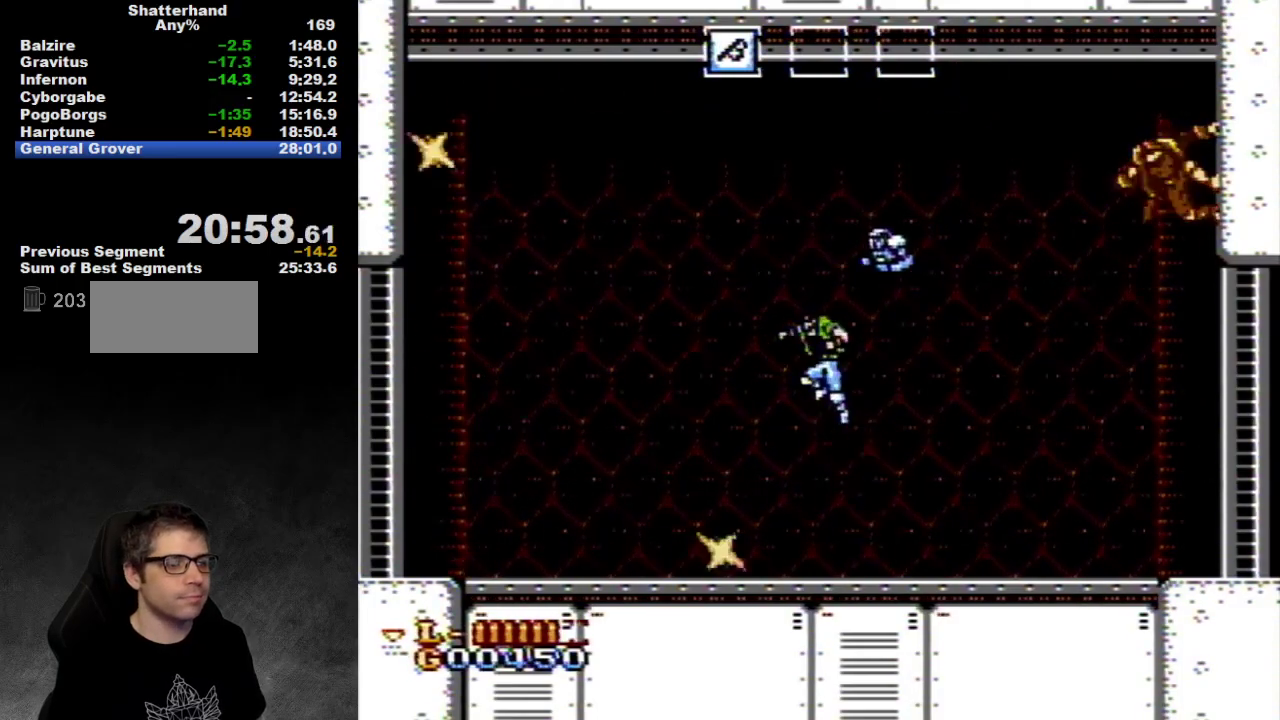
{"buttons": ["DPAD_LEFT"], "events": [[50, "DPAD_UP", "up"], [150, "DPAD_UP", "down"], [217, "A", "up"], [217, "DPAD_UP", "up"]]}
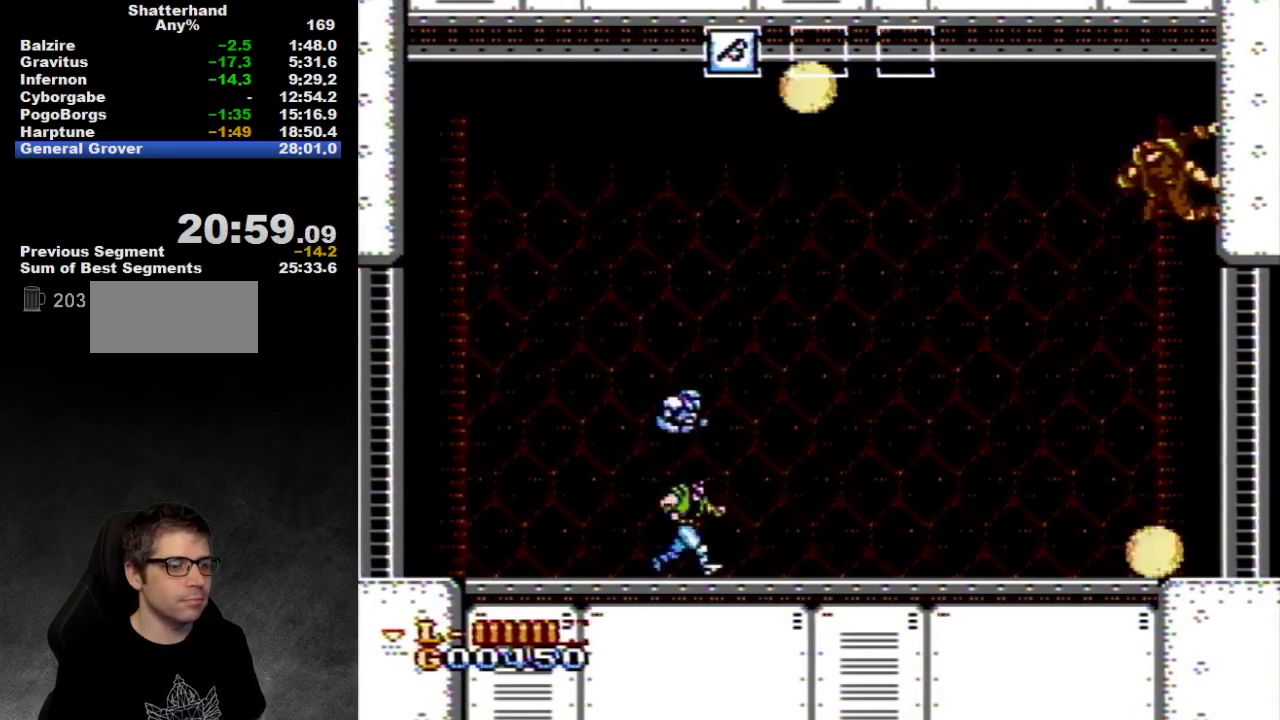
{"buttons": [], "events": [[133, "DPAD_LEFT", "up"], [133, "DPAD_RIGHT", "down"], [133, "DPAD_UP", "down"], [200, "DPAD_UP", "up"], [250, "DPAD_RIGHT", "up"]]}
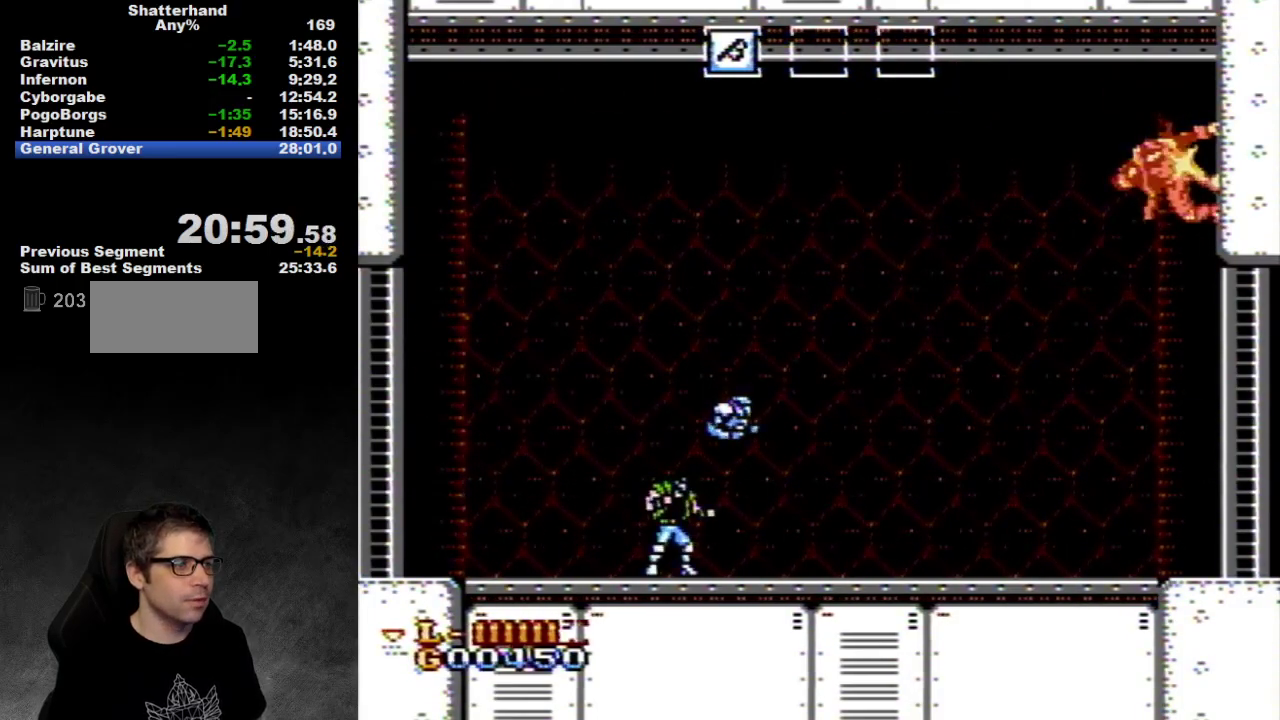
{"buttons": [], "events": []}
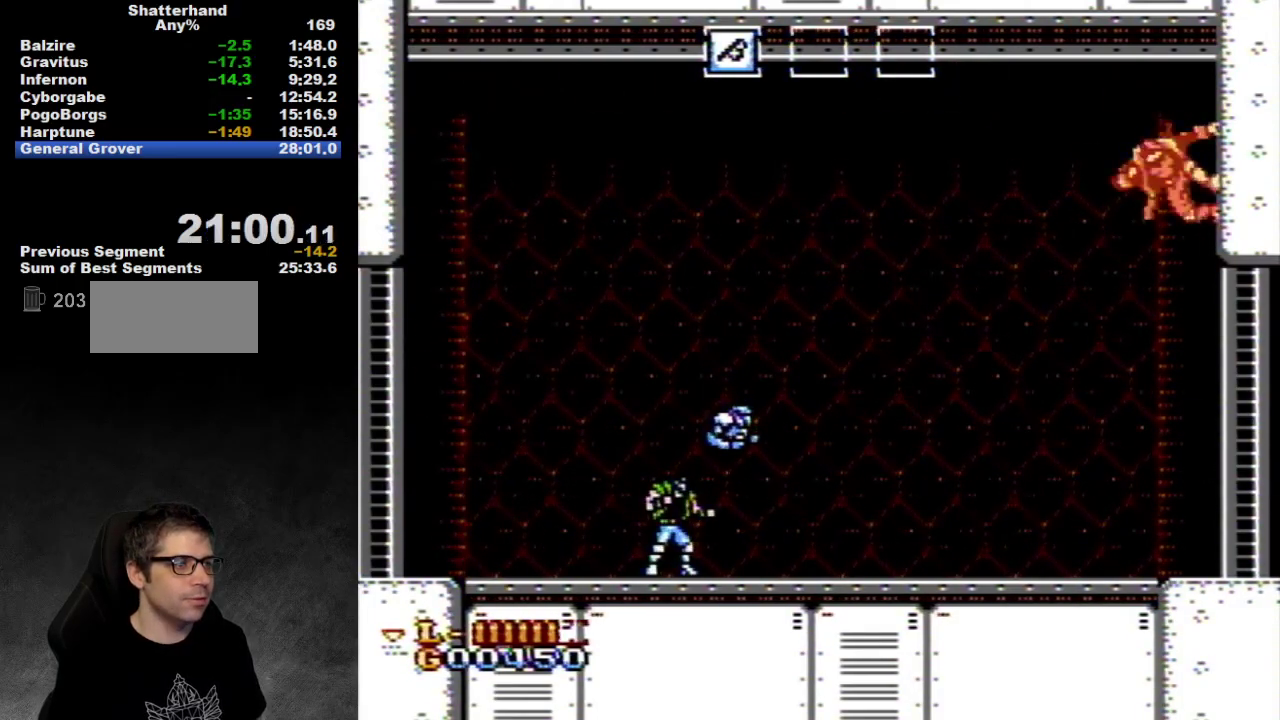
{"buttons": [], "events": []}